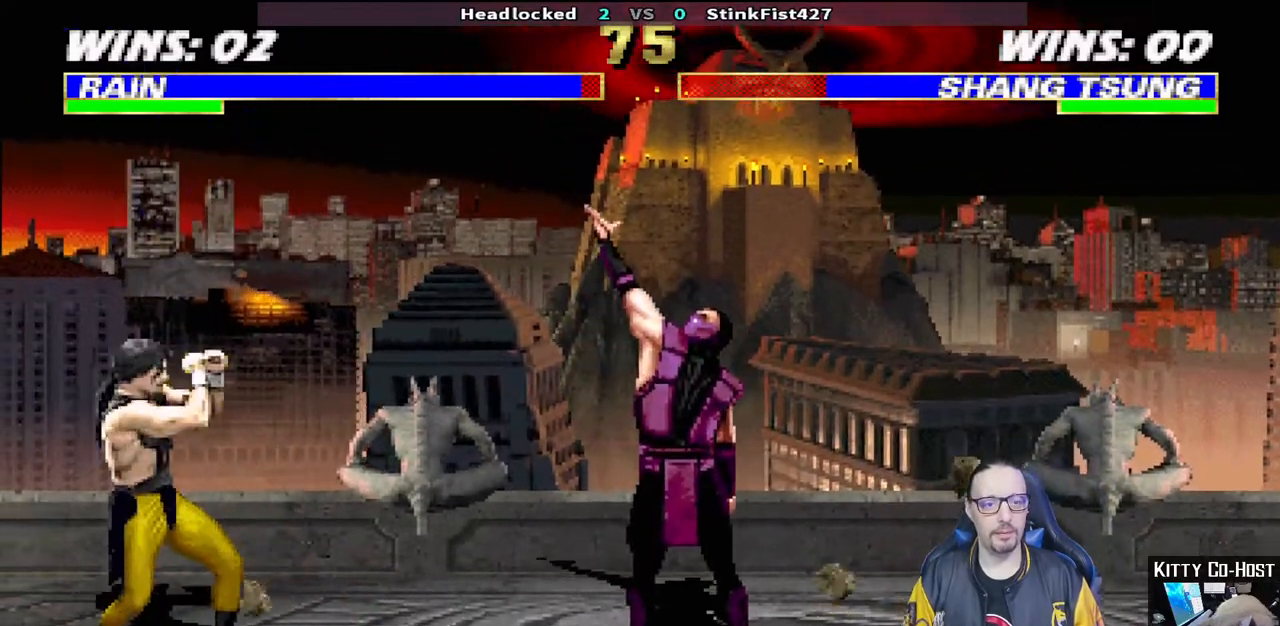
Gameplay with a controller (PlayStation layout); each line is a JSON object with the inputs held at the frame after it (dt_ms = milliseconds from this image to that frame). "events" lists button and stick changes between this image and that frame as [ms after this image, input, new state], when the widget could be followed in between.
{"dt_ms": 500, "buttons": ["R1"], "left_stick": "center", "right_stick": "center", "events": [[83, "DPAD_LEFT", "up"], [150, "DPAD_DOWN", "down"], [150, "SQUARE", "down"], [167, "DPAD_LEFT", "down"], [200, "DPAD_DOWN", "up"], [250, "SQUARE", "up"], [267, "DPAD_LEFT", "up"], [317, "CROSS", "down"], [383, "DPAD_DOWN", "down"], [450, "R1", "down"], [450, "R2", "down"], [467, "CROSS", "up"], [500, "DPAD_DOWN", "up"], [500, "R2", "up"]]}
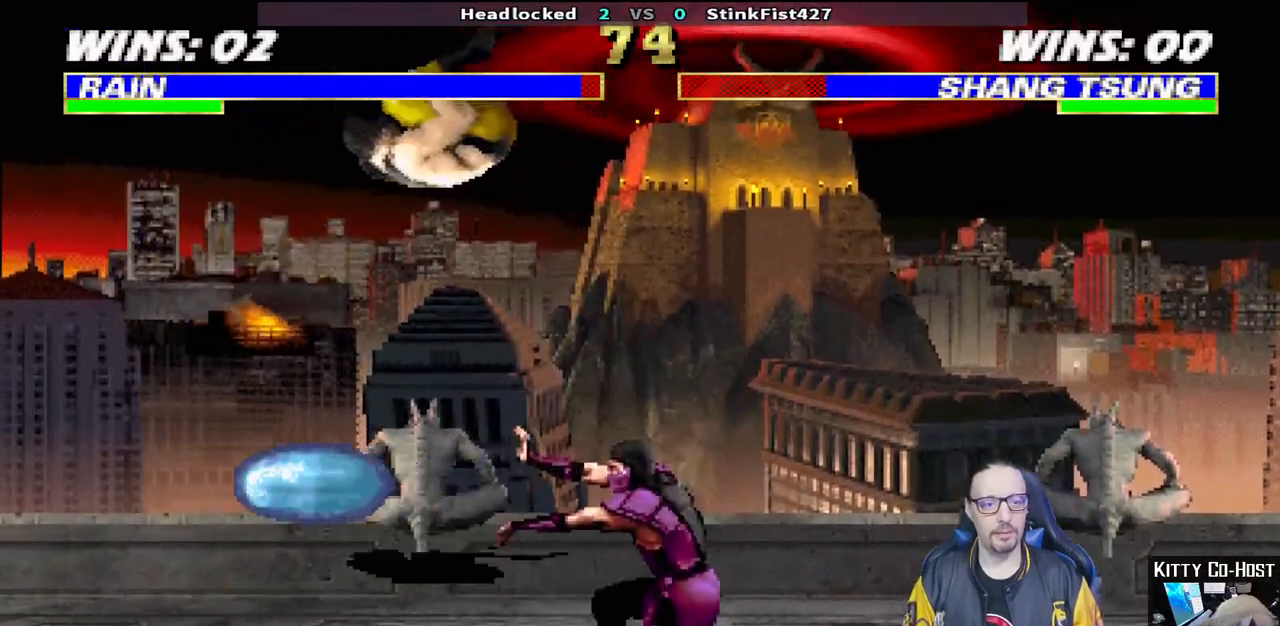
{"dt_ms": 500, "buttons": ["L1", "R1", "DPAD_DOWN", "DPAD_RIGHT"], "left_stick": "center", "right_stick": "center", "events": [[17, "R2", "down"], [433, "DPAD_DOWN", "down"], [433, "R2", "up"], [450, "DPAD_RIGHT", "down"], [450, "L1", "down"]]}
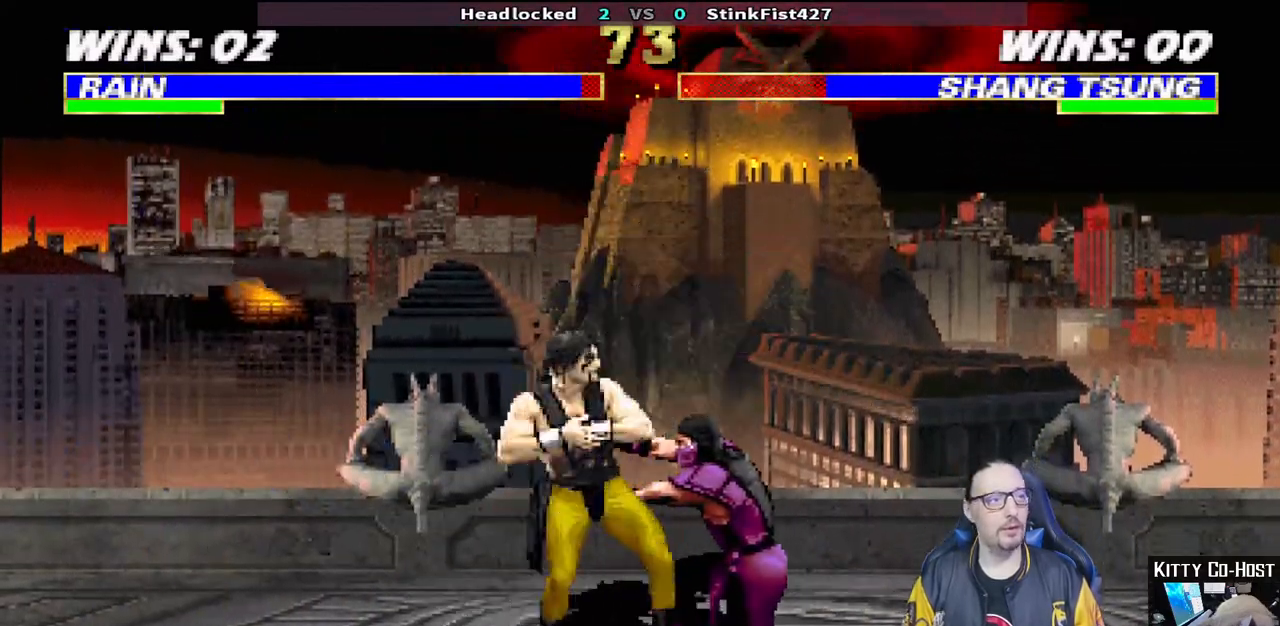
{"dt_ms": 500, "buttons": ["L1", "R1", "DPAD_DOWN", "DPAD_RIGHT"], "left_stick": "center", "right_stick": "center", "events": []}
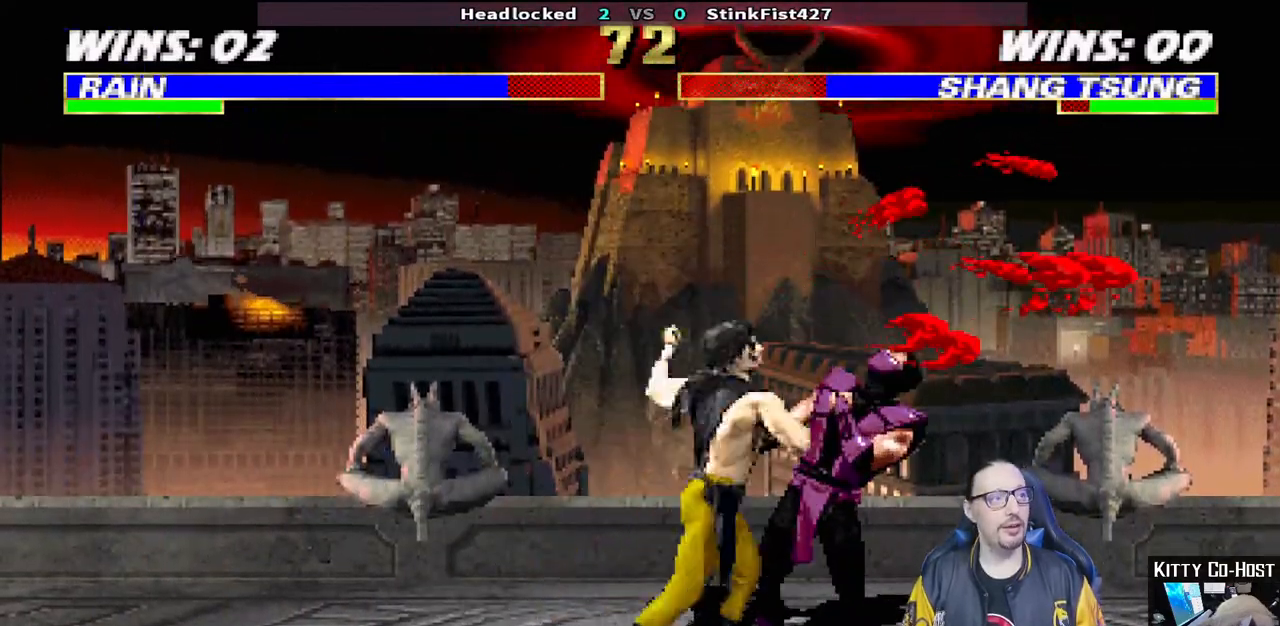
{"dt_ms": 500, "buttons": ["R1"], "left_stick": "center", "right_stick": "center", "events": [[383, "DPAD_DOWN", "up"], [450, "DPAD_RIGHT", "up"], [450, "L1", "up"]]}
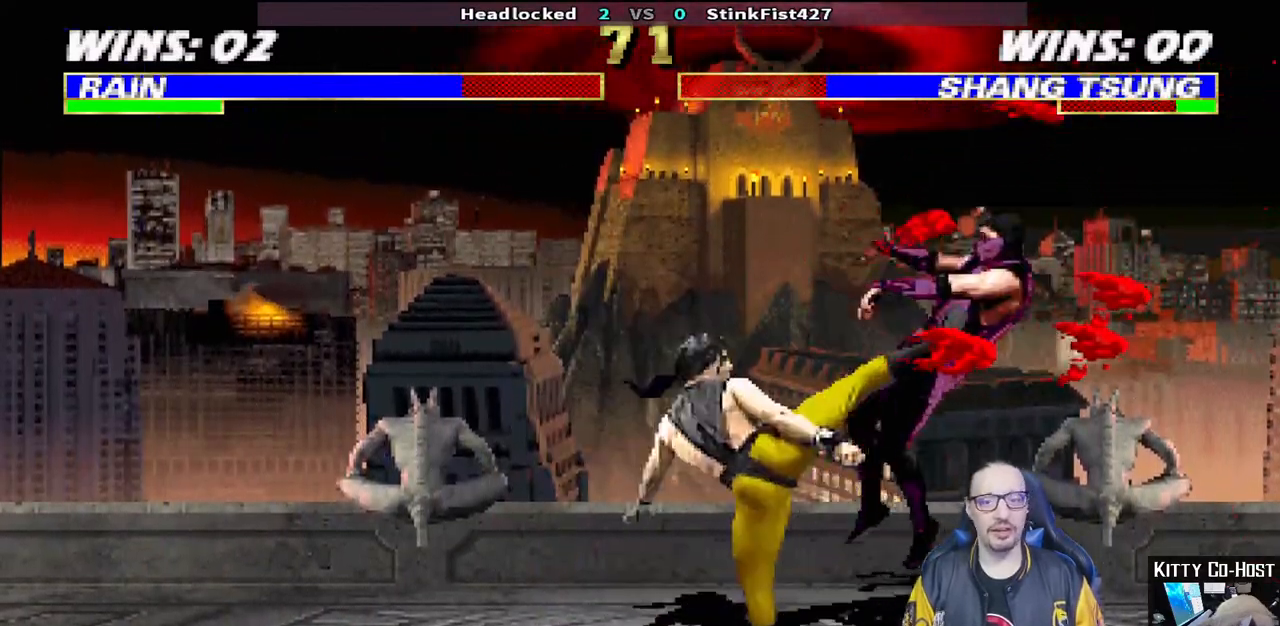
{"dt_ms": 500, "buttons": ["L1", "R1", "DPAD_DOWN", "DPAD_RIGHT"], "left_stick": "center", "right_stick": "center", "events": [[283, "R1", "up"], [350, "DPAD_DOWN", "down"], [367, "DPAD_RIGHT", "down"], [383, "L1", "down"], [417, "R1", "down"]]}
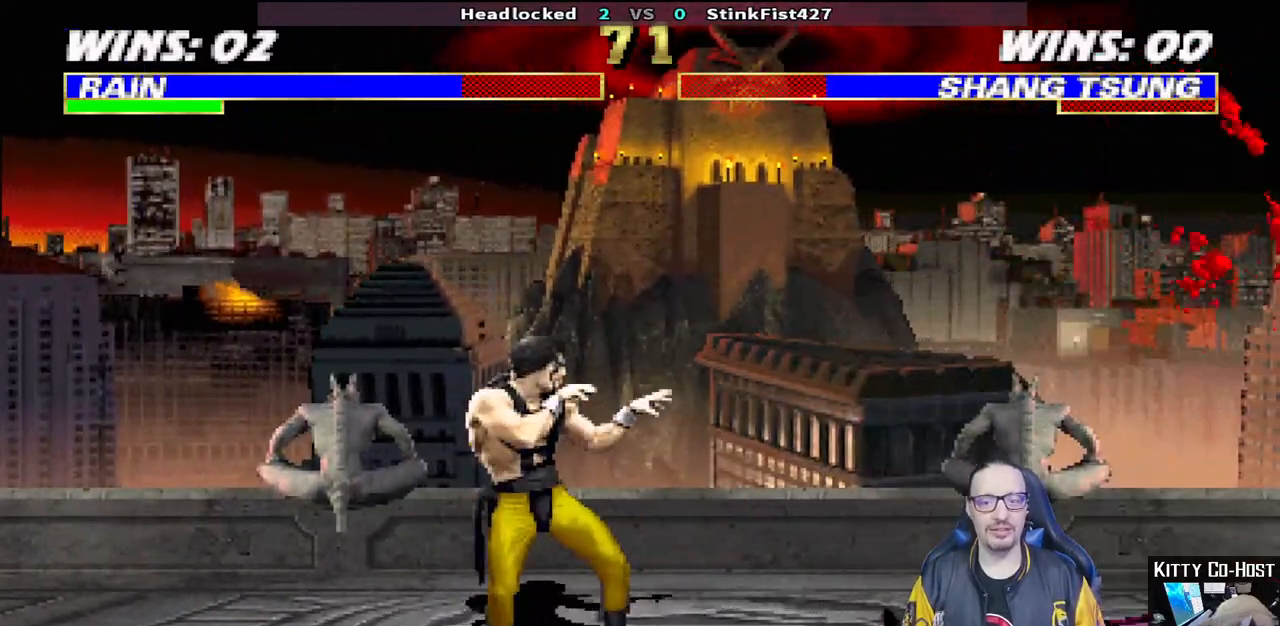
{"dt_ms": 500, "buttons": ["L1", "DPAD_UP", "DPAD_LEFT"], "left_stick": "center", "right_stick": "center", "events": [[33, "DPAD_DOWN", "up"], [50, "L1", "up"], [67, "DPAD_RIGHT", "up"], [100, "R1", "up"], [217, "DPAD_LEFT", "down"], [217, "L1", "down"], [233, "DPAD_UP", "down"]]}
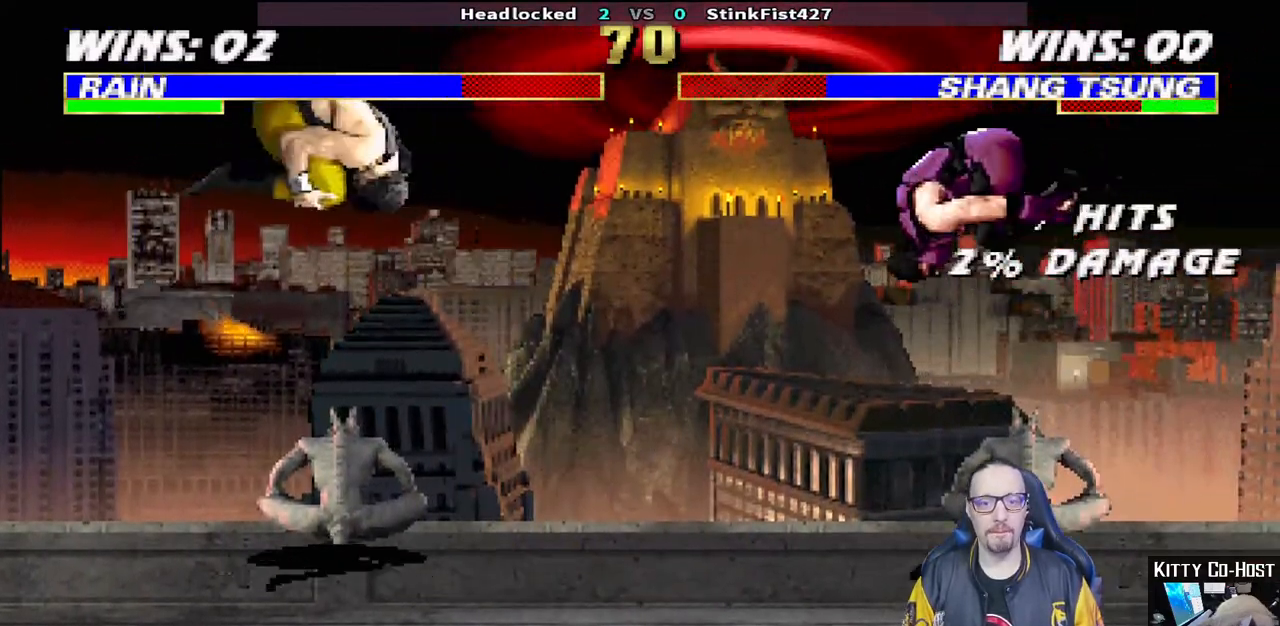
{"dt_ms": 500, "buttons": [], "left_stick": "center", "right_stick": "center", "events": [[83, "DPAD_LEFT", "up"], [83, "TRIANGLE", "down"], [100, "DPAD_UP", "up"], [117, "L1", "up"], [183, "DPAD_RIGHT", "down"], [200, "TRIANGLE", "up"], [283, "DPAD_RIGHT", "up"], [350, "DPAD_RIGHT", "down"], [433, "DPAD_RIGHT", "up"]]}
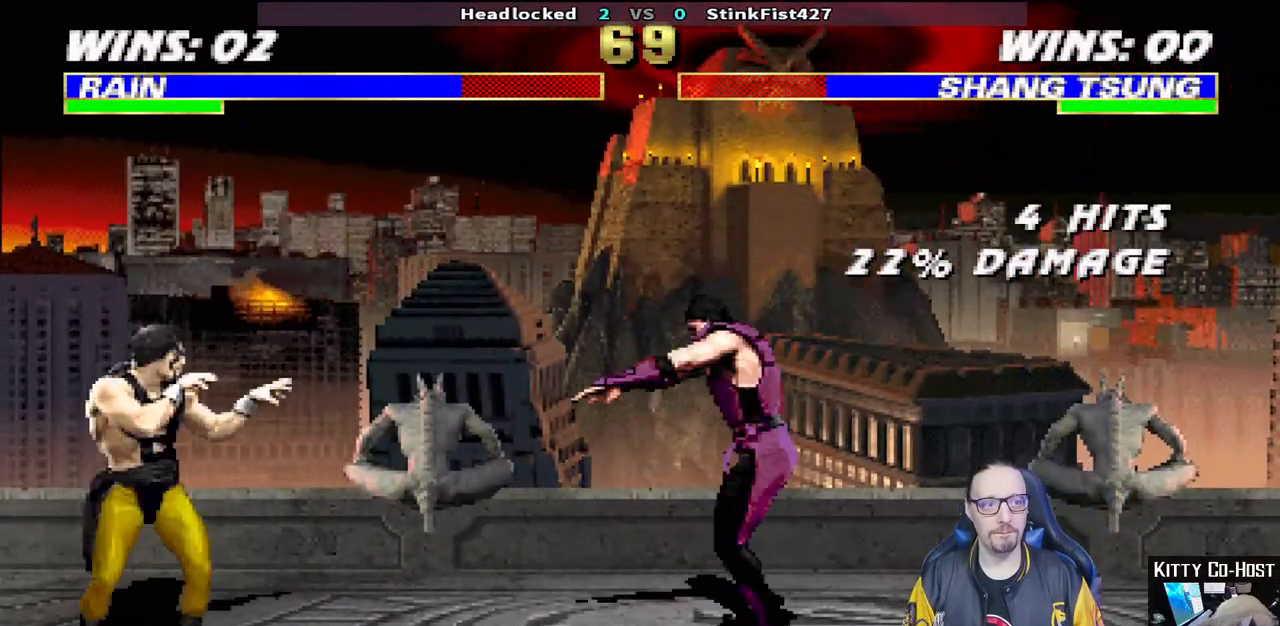
{"dt_ms": 1000, "buttons": ["L1", "DPAD_LEFT"], "left_stick": "center", "right_stick": "center"}
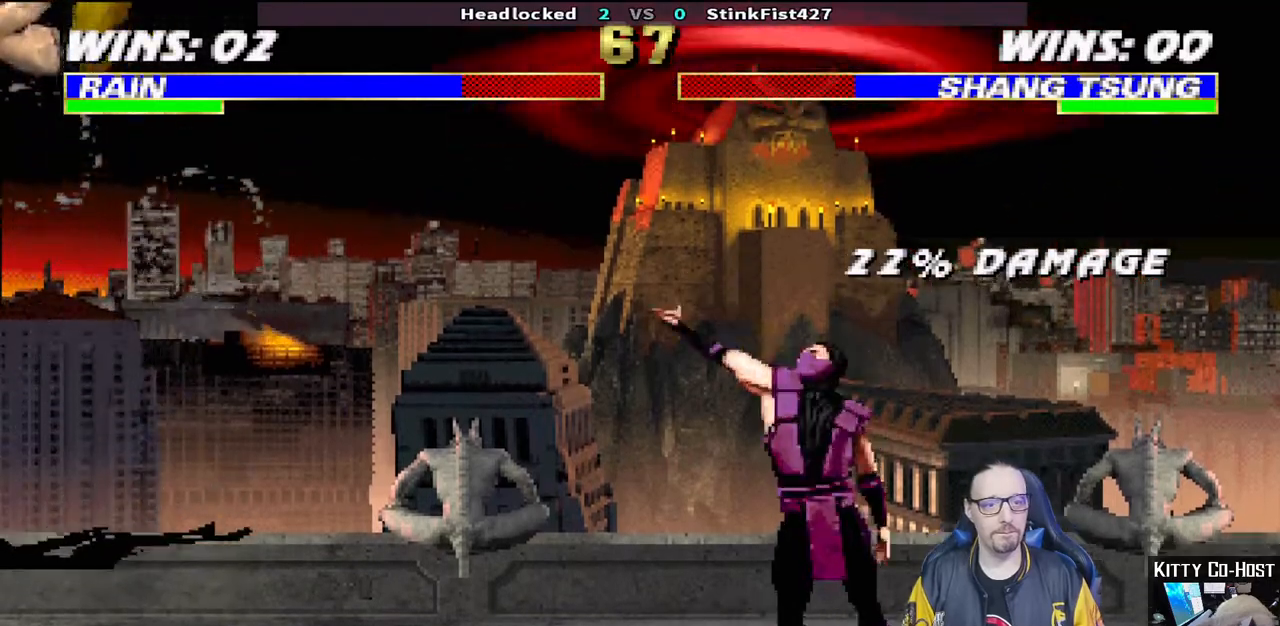
{"dt_ms": 500, "buttons": ["SQUARE", "L1", "DPAD_LEFT"], "left_stick": "center", "right_stick": "center", "events": [[483, "SQUARE", "down"]]}
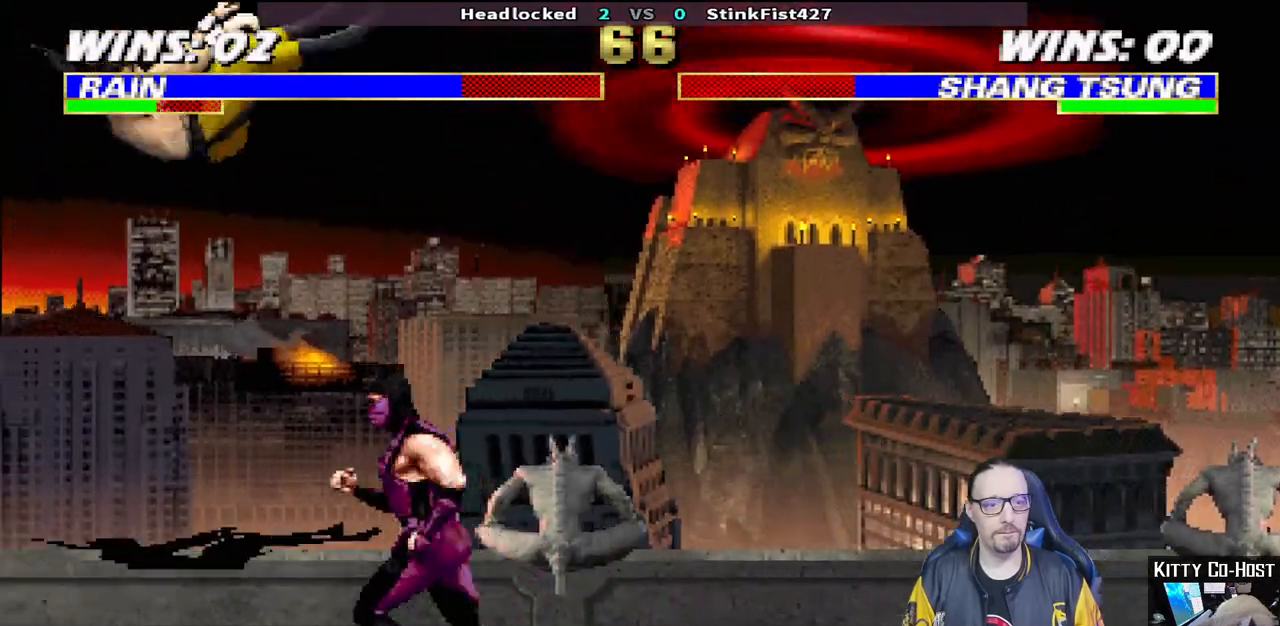
{"dt_ms": 500, "buttons": [], "left_stick": "center", "right_stick": "center", "events": [[33, "DPAD_LEFT", "up"], [50, "L1", "up"], [100, "DPAD_DOWN", "down"], [117, "SQUARE", "up"], [133, "DPAD_LEFT", "down"], [167, "DPAD_DOWN", "up"], [200, "DPAD_LEFT", "up"], [200, "SQUARE", "down"], [300, "SQUARE", "up"], [350, "DPAD_DOWN", "down"], [350, "SQUARE", "down"], [367, "DPAD_LEFT", "down"], [400, "DPAD_DOWN", "up"], [450, "DPAD_LEFT", "up"], [483, "SQUARE", "up"]]}
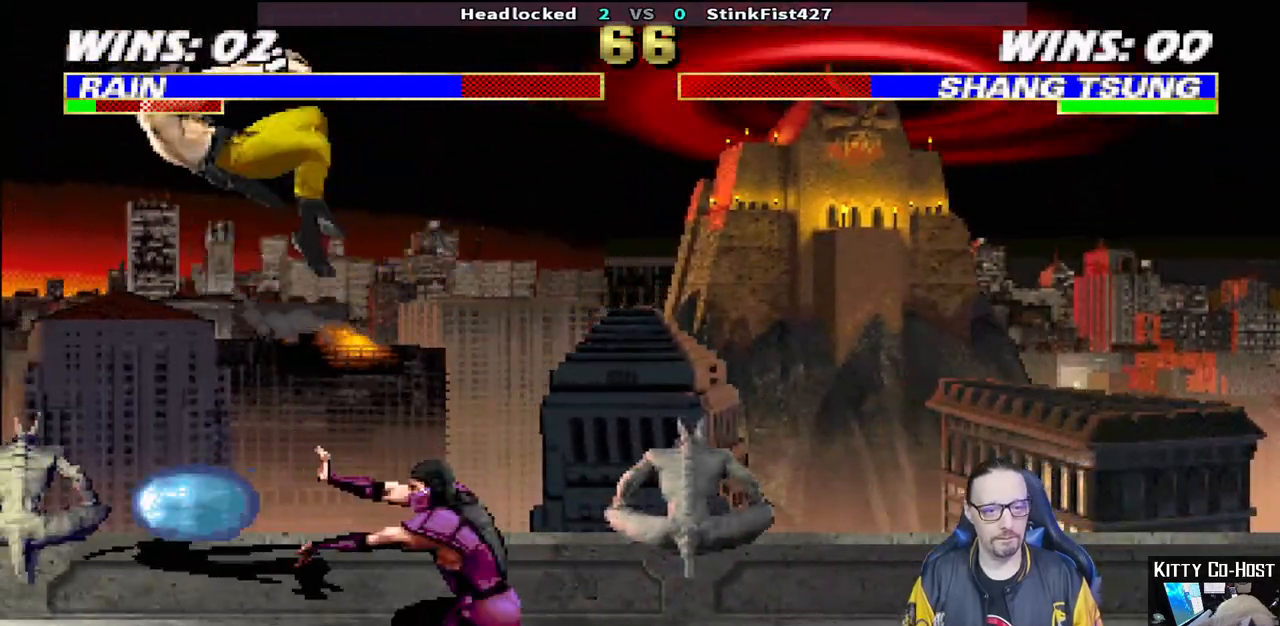
{"dt_ms": 500, "buttons": [], "left_stick": "center", "right_stick": "center", "events": [[83, "SQUARE", "down"], [100, "SQUARE", "up"]]}
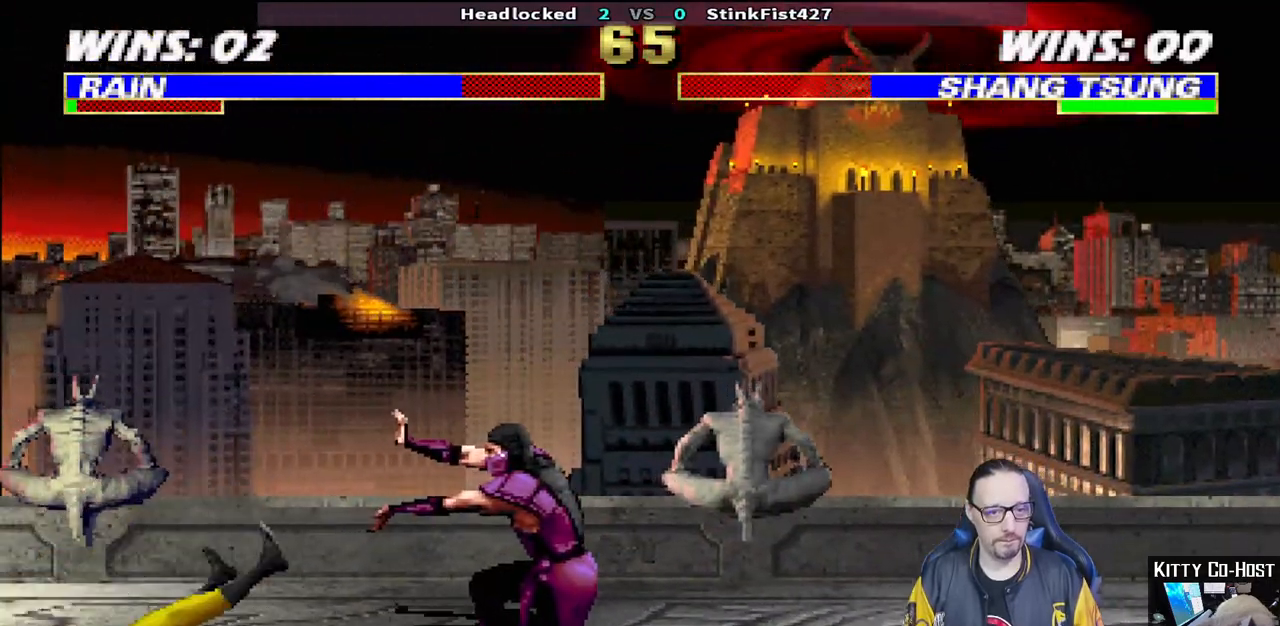
{"dt_ms": 500, "buttons": ["DPAD_RIGHT"], "left_stick": "center", "right_stick": "center", "events": [[250, "DPAD_RIGHT", "down"]]}
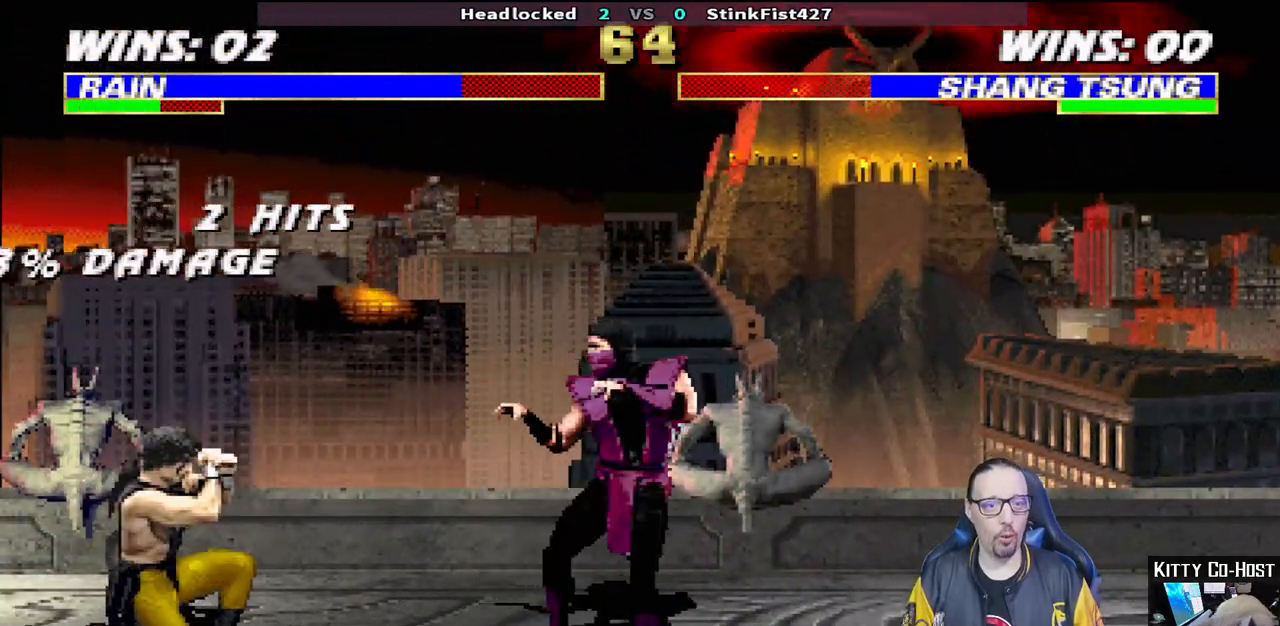
{"dt_ms": 500, "buttons": ["L1"], "left_stick": "center", "right_stick": "center", "events": [[33, "DPAD_RIGHT", "up"], [217, "DPAD_LEFT", "down"], [217, "DPAD_UP", "down"], [217, "L1", "down"], [483, "DPAD_LEFT", "up"], [500, "DPAD_UP", "up"]]}
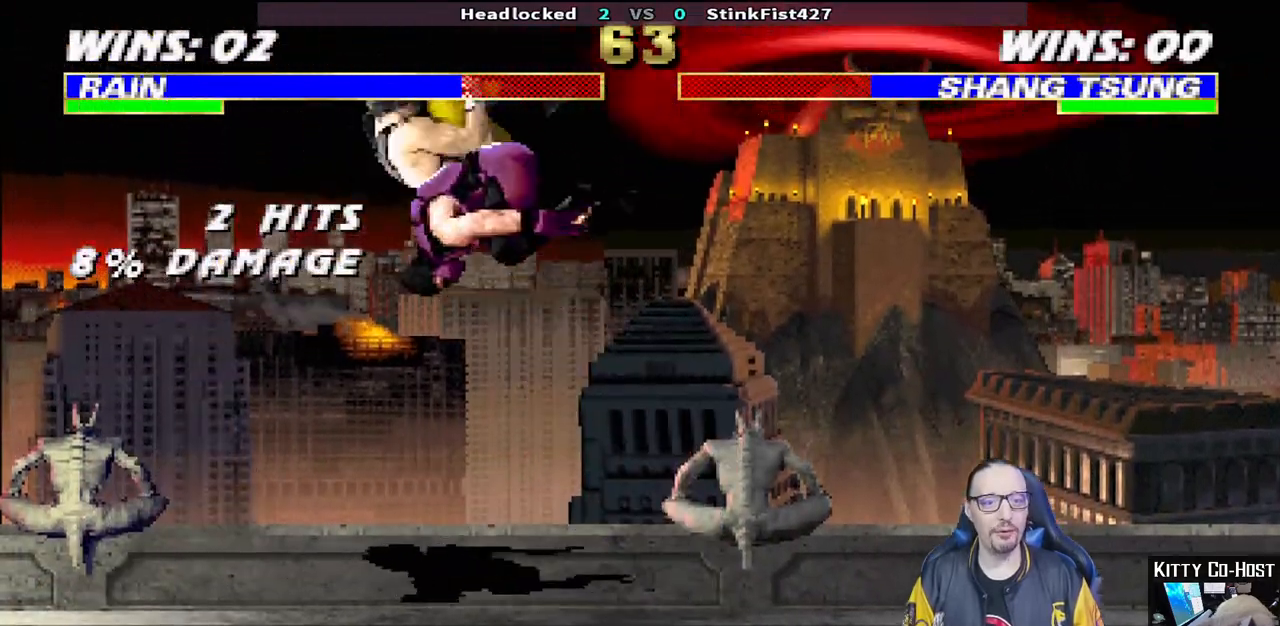
{"dt_ms": 500, "buttons": [], "left_stick": "center", "right_stick": "center", "events": [[67, "SQUARE", "down"], [83, "L1", "up"], [200, "SQUARE", "up"], [283, "TRIANGLE", "down"], [417, "TRIANGLE", "up"]]}
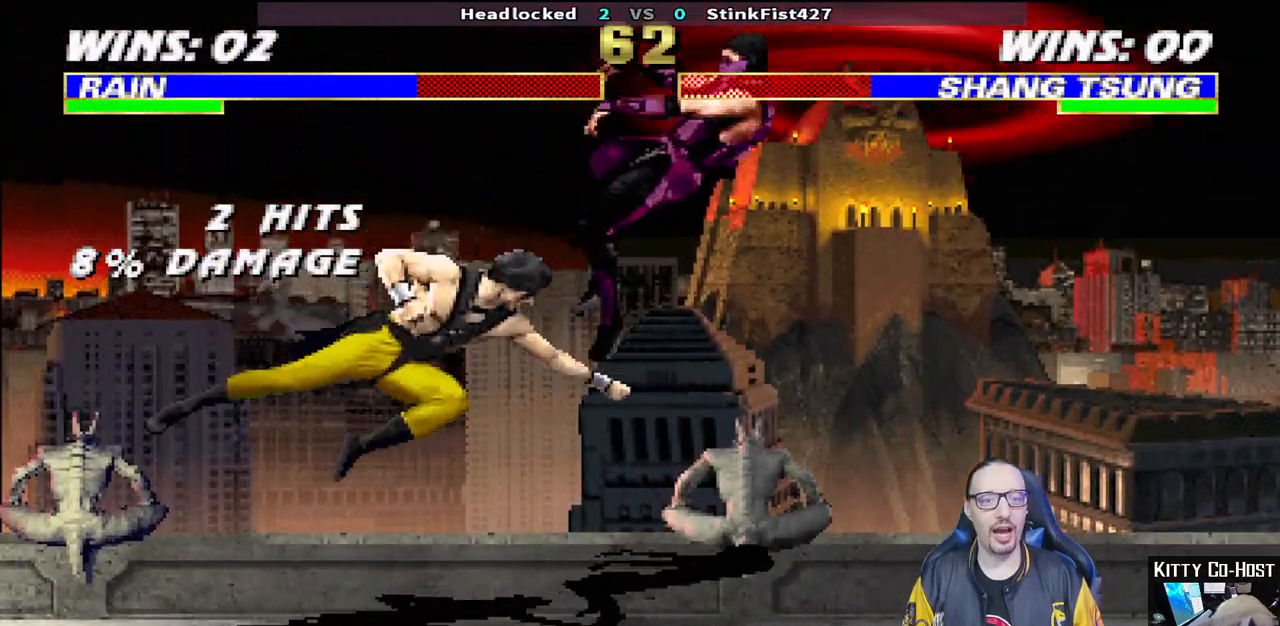
{"dt_ms": 500, "buttons": ["L1", "R1", "DPAD_DOWN", "DPAD_RIGHT"], "left_stick": "center", "right_stick": "center", "events": [[217, "DPAD_DOWN", "down"], [217, "DPAD_RIGHT", "down"], [217, "L1", "down"], [217, "R1", "down"]]}
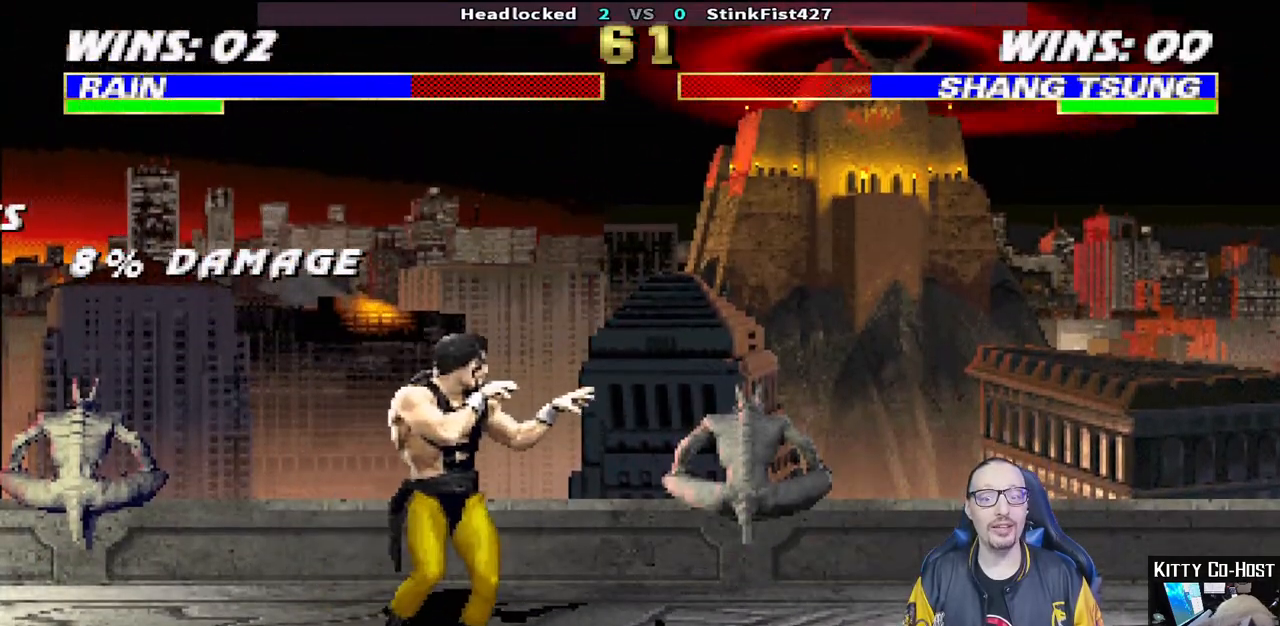
{"dt_ms": 500, "buttons": ["SQUARE", "L1", "DPAD_UP", "DPAD_LEFT"], "left_stick": "center", "right_stick": "center", "events": [[17, "DPAD_DOWN", "up"], [17, "DPAD_RIGHT", "up"], [33, "L1", "up"], [33, "R1", "up"], [183, "DPAD_LEFT", "down"], [183, "L1", "down"], [200, "DPAD_UP", "down"], [483, "SQUARE", "down"]]}
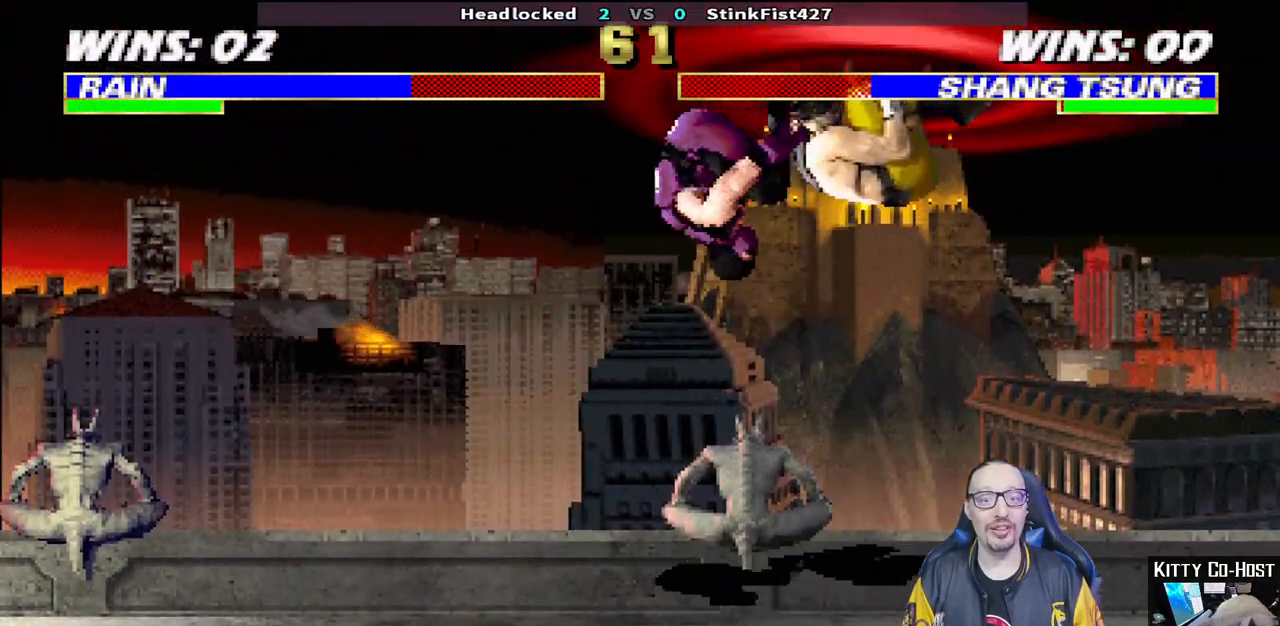
{"dt_ms": 500, "buttons": [], "left_stick": "center", "right_stick": "center", "events": [[33, "DPAD_LEFT", "up"], [50, "DPAD_UP", "up"], [50, "TRIANGLE", "down"], [100, "L1", "up"], [117, "SQUARE", "up"], [167, "CIRCLE", "down"], [317, "CIRCLE", "up"], [333, "TRIANGLE", "up"]]}
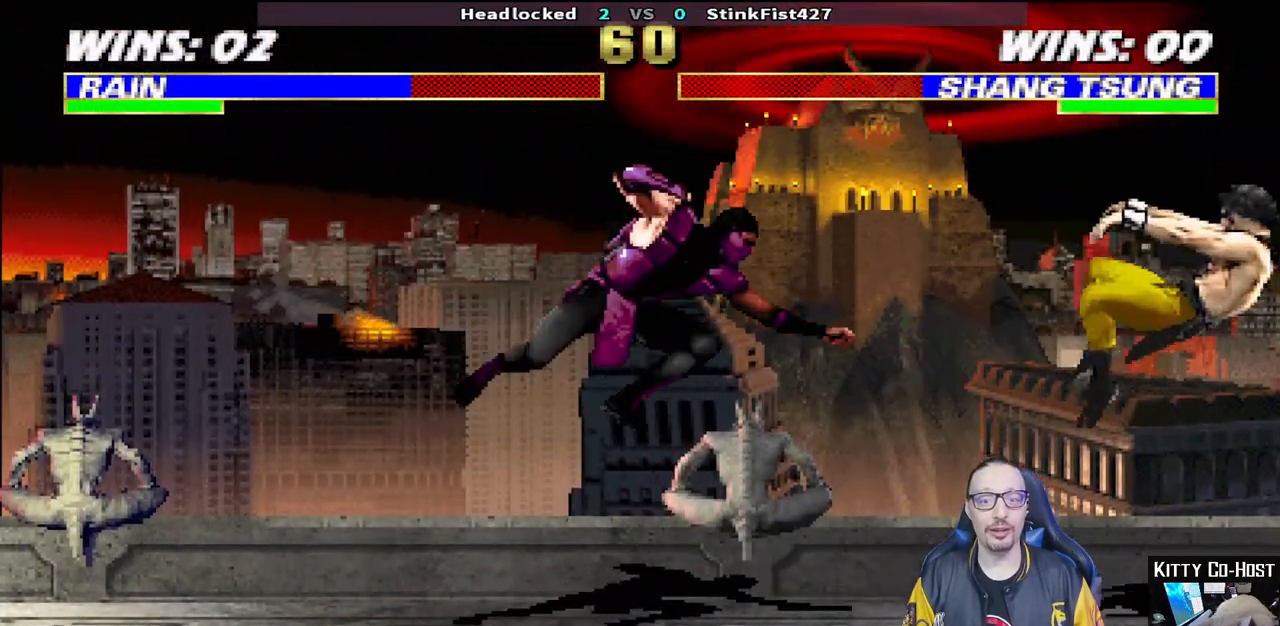
{"dt_ms": 500, "buttons": ["L1", "DPAD_UP", "DPAD_RIGHT"], "left_stick": "center", "right_stick": "center", "events": [[133, "DPAD_RIGHT", "down"], [133, "L1", "down"], [500, "DPAD_UP", "down"]]}
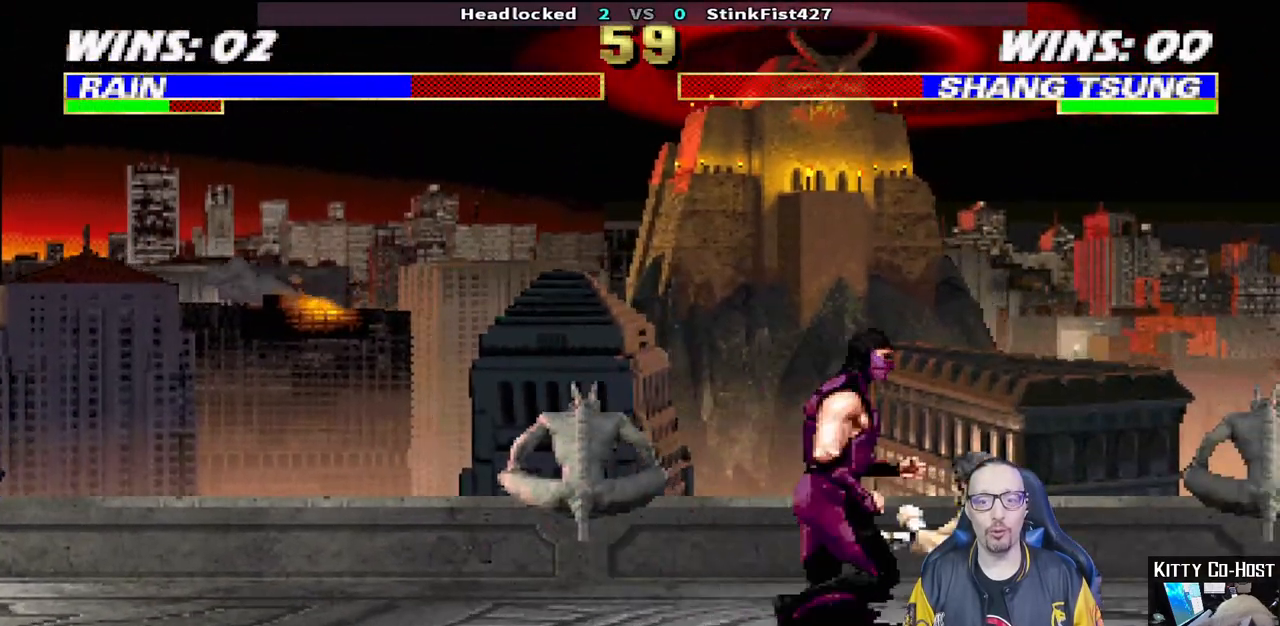
{"dt_ms": 500, "buttons": ["SQUARE", "L1"], "left_stick": "center", "right_stick": "center", "events": [[200, "DPAD_RIGHT", "up"], [267, "DPAD_LEFT", "down"], [267, "DPAD_UP", "up"], [433, "DPAD_LEFT", "up"], [500, "SQUARE", "down"]]}
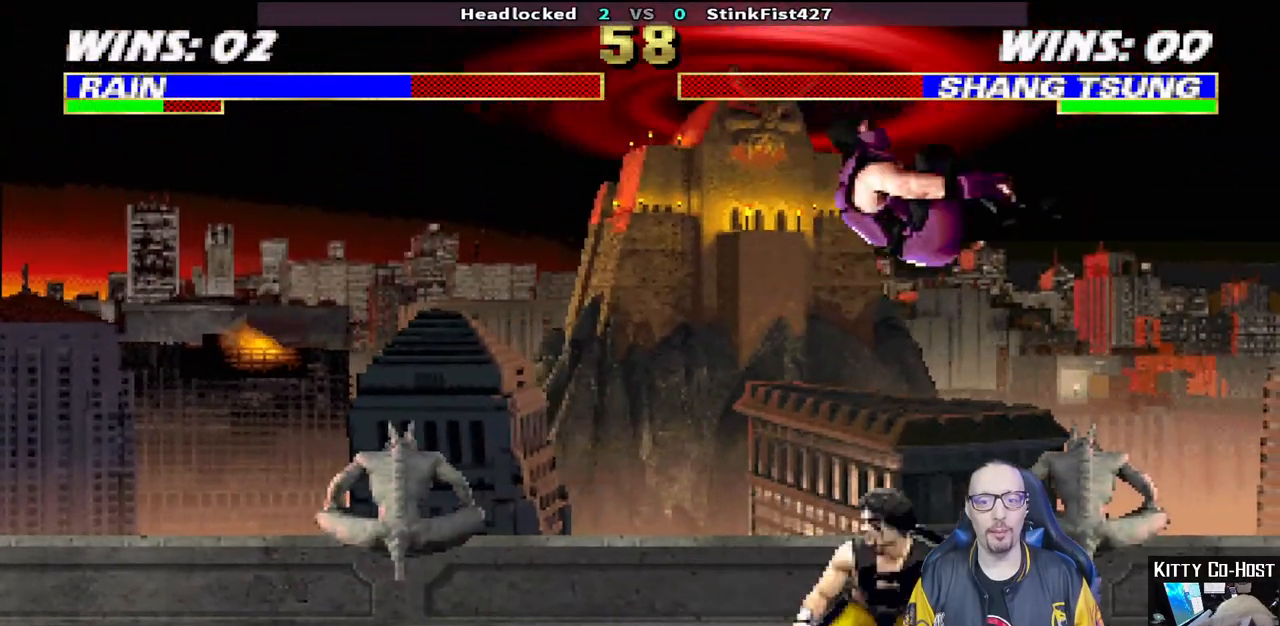
{"dt_ms": 500, "buttons": ["TRIANGLE", "L1", "DPAD_RIGHT"], "left_stick": "center", "right_stick": "center", "events": [[17, "DPAD_RIGHT", "down"], [83, "SQUARE", "up"], [167, "TRIANGLE", "down"], [250, "TRIANGLE", "up"], [317, "TRIANGLE", "down"], [400, "TRIANGLE", "up"], [467, "TRIANGLE", "down"]]}
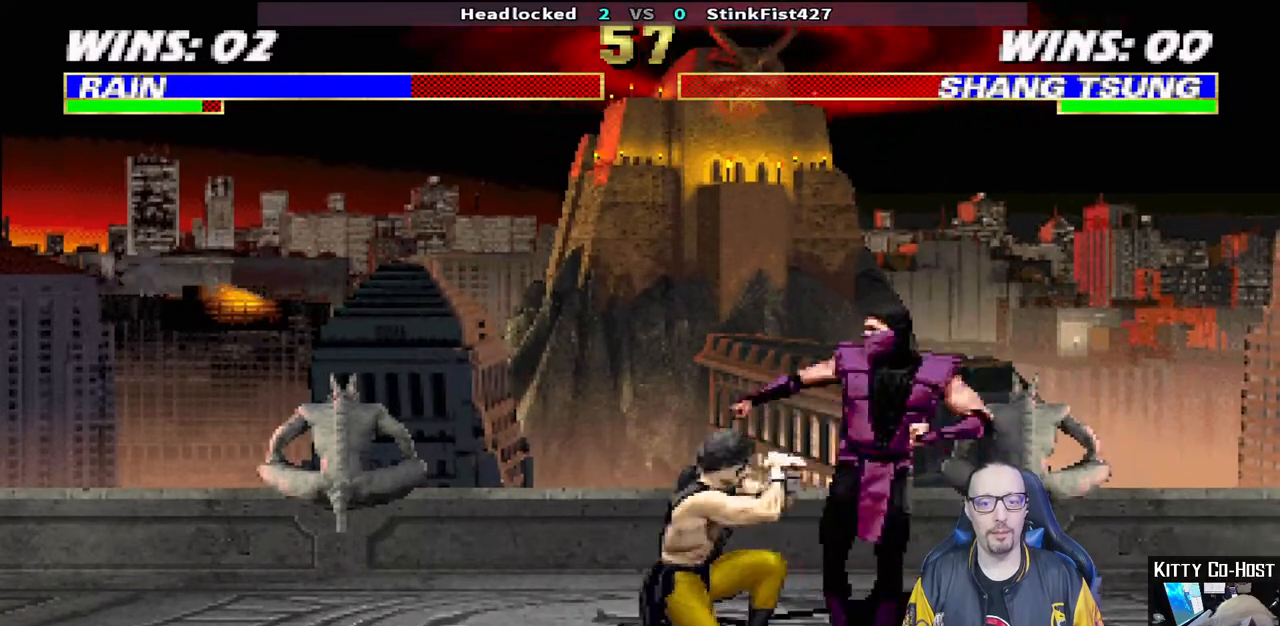
{"dt_ms": 500, "buttons": ["L1", "DPAD_RIGHT"], "left_stick": "center", "right_stick": "center", "events": [[67, "CIRCLE", "down"], [83, "TRIANGLE", "up"], [200, "CIRCLE", "up"], [250, "TRIANGLE", "down"], [317, "TRIANGLE", "up"], [367, "TRIANGLE", "down"], [483, "TRIANGLE", "up"]]}
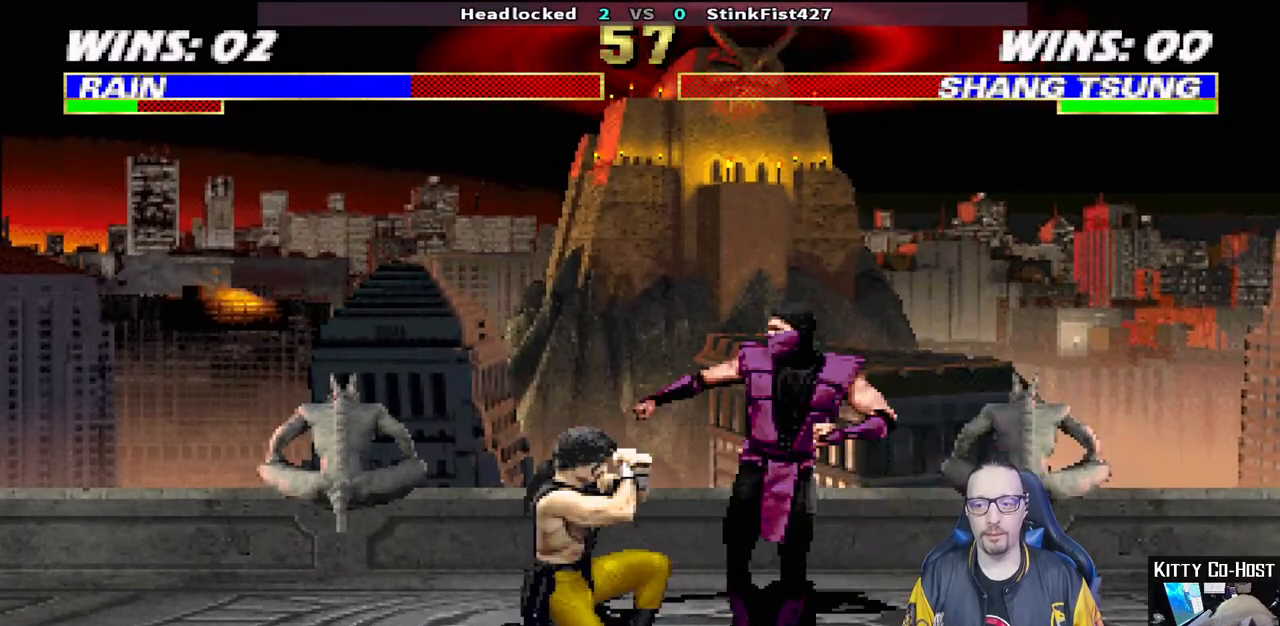
{"dt_ms": 500, "buttons": ["DPAD_RIGHT"], "left_stick": "center", "right_stick": "center", "events": [[33, "TRIANGLE", "down"], [133, "TRIANGLE", "up"], [200, "TRIANGLE", "down"], [283, "TRIANGLE", "up"], [333, "TRIANGLE", "down"], [350, "DPAD_RIGHT", "up"], [367, "L1", "up"], [450, "DPAD_RIGHT", "down"], [467, "TRIANGLE", "up"]]}
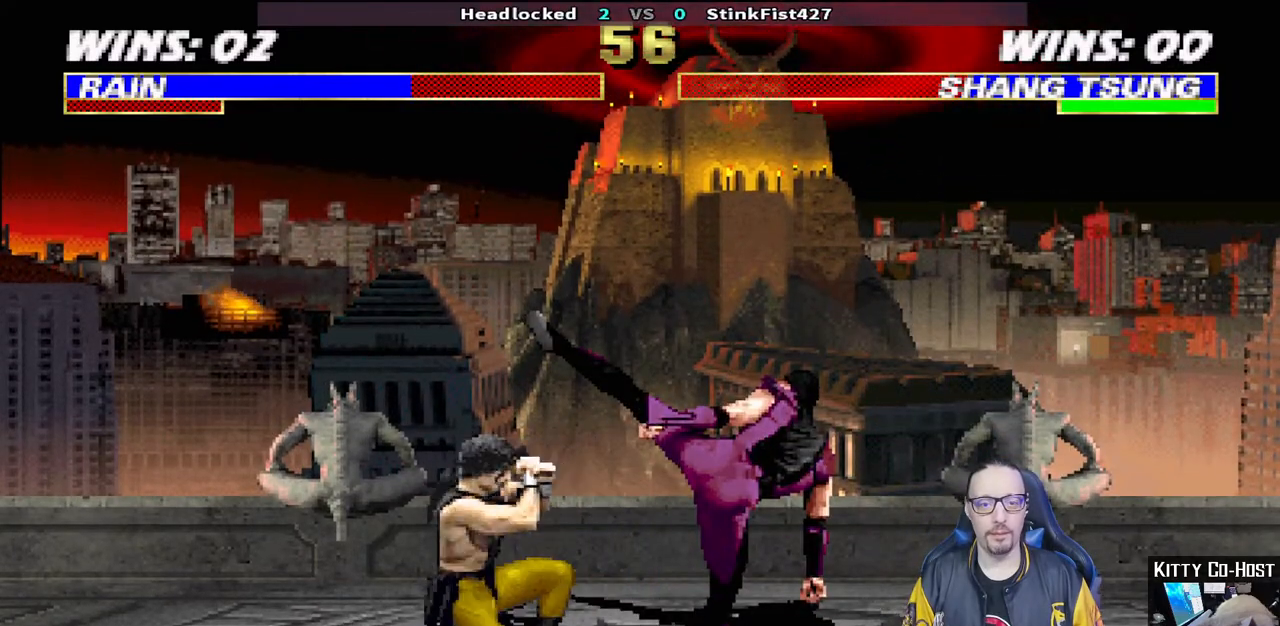
{"dt_ms": 500, "buttons": ["SQUARE", "DPAD_RIGHT"], "left_stick": "center", "right_stick": "center", "events": [[33, "DPAD_RIGHT", "up"], [117, "DPAD_RIGHT", "down"], [200, "DPAD_RIGHT", "up"], [283, "DPAD_RIGHT", "down"], [350, "DPAD_RIGHT", "up"], [433, "DPAD_RIGHT", "down"], [467, "SQUARE", "down"]]}
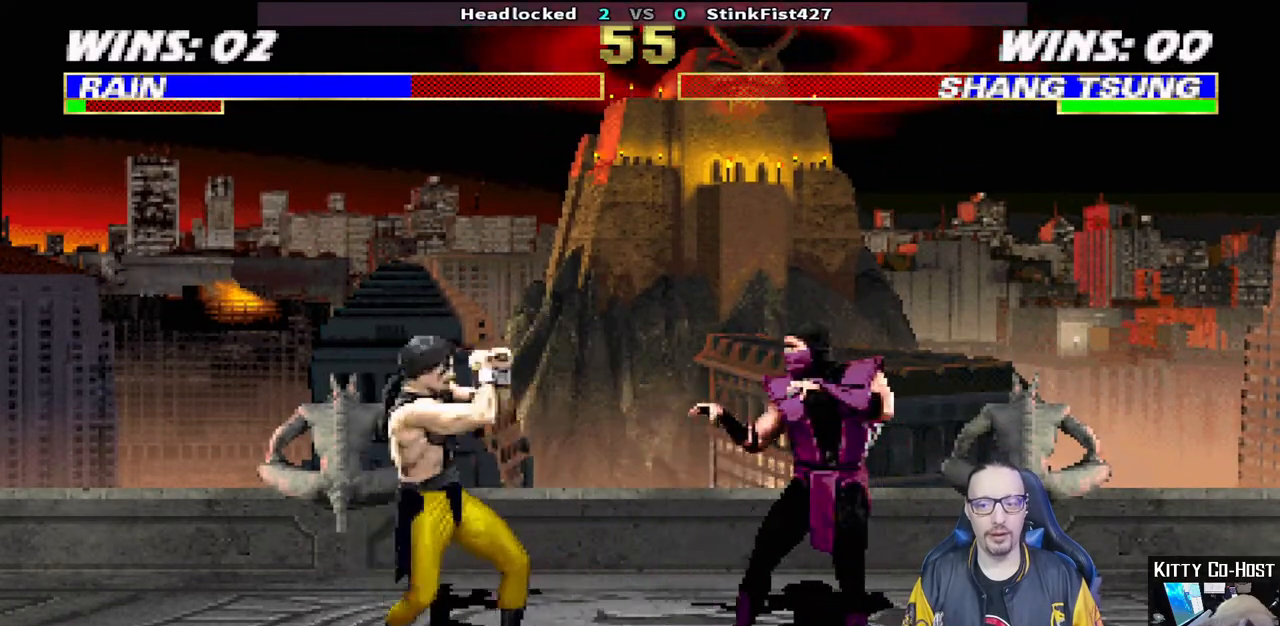
{"dt_ms": 500, "buttons": [], "left_stick": "center", "right_stick": "center", "events": [[83, "SQUARE", "up"], [100, "R1", "down"], [183, "DPAD_RIGHT", "up"], [450, "R1", "up"]]}
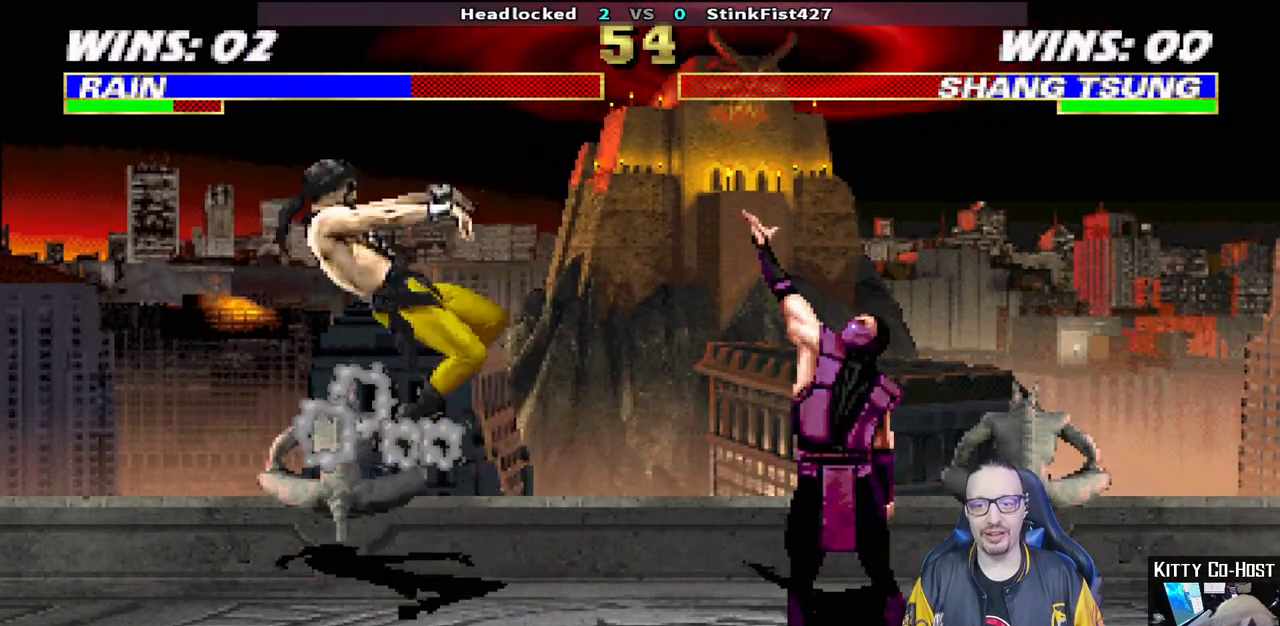
{"dt_ms": 500, "buttons": [], "left_stick": "center", "right_stick": "center", "events": []}
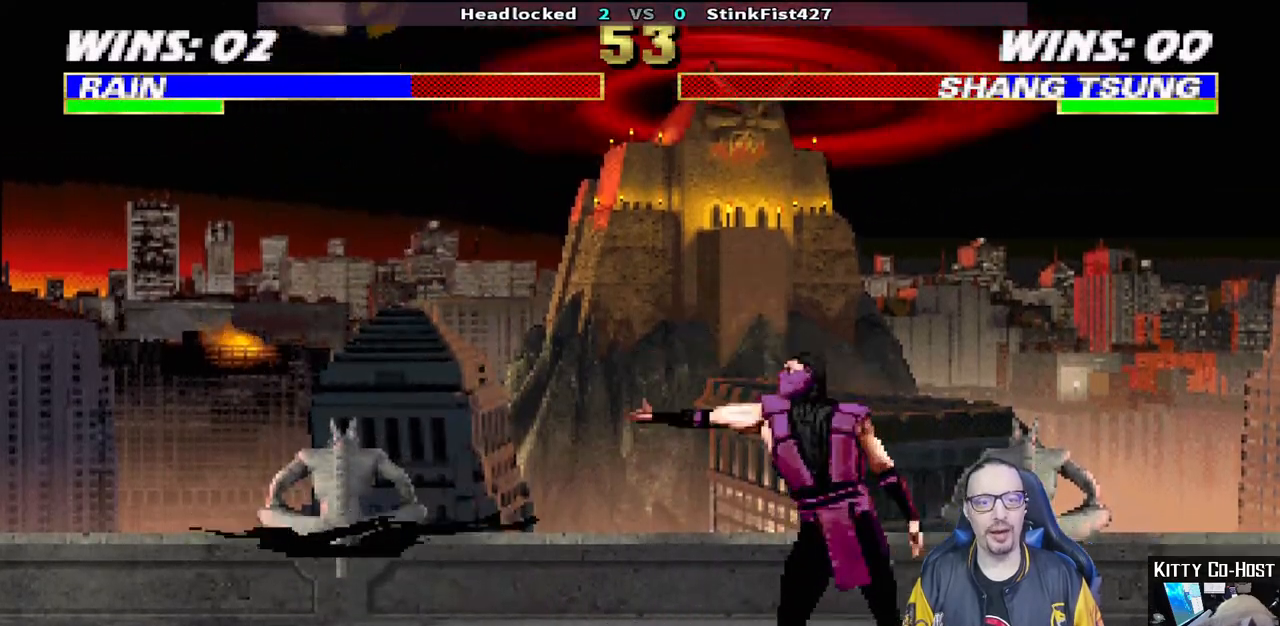
{"dt_ms": 1000, "buttons": ["L1", "DPAD_LEFT"], "left_stick": "center", "right_stick": "center"}
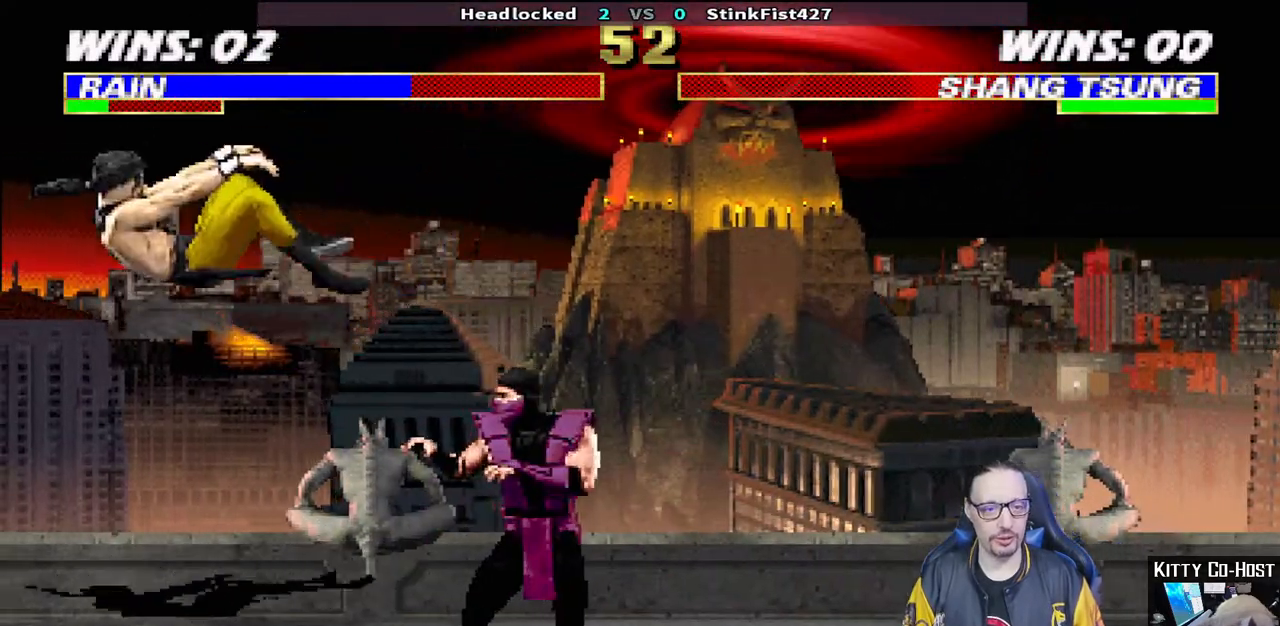
{"dt_ms": 500, "buttons": [], "left_stick": "center", "right_stick": "center", "events": [[133, "TRIANGLE", "down"], [150, "DPAD_LEFT", "up"], [183, "DPAD_RIGHT", "down"], [233, "TRIANGLE", "up"], [317, "TRIANGLE", "down"], [450, "TRIANGLE", "up"], [483, "DPAD_RIGHT", "up"], [483, "L1", "up"]]}
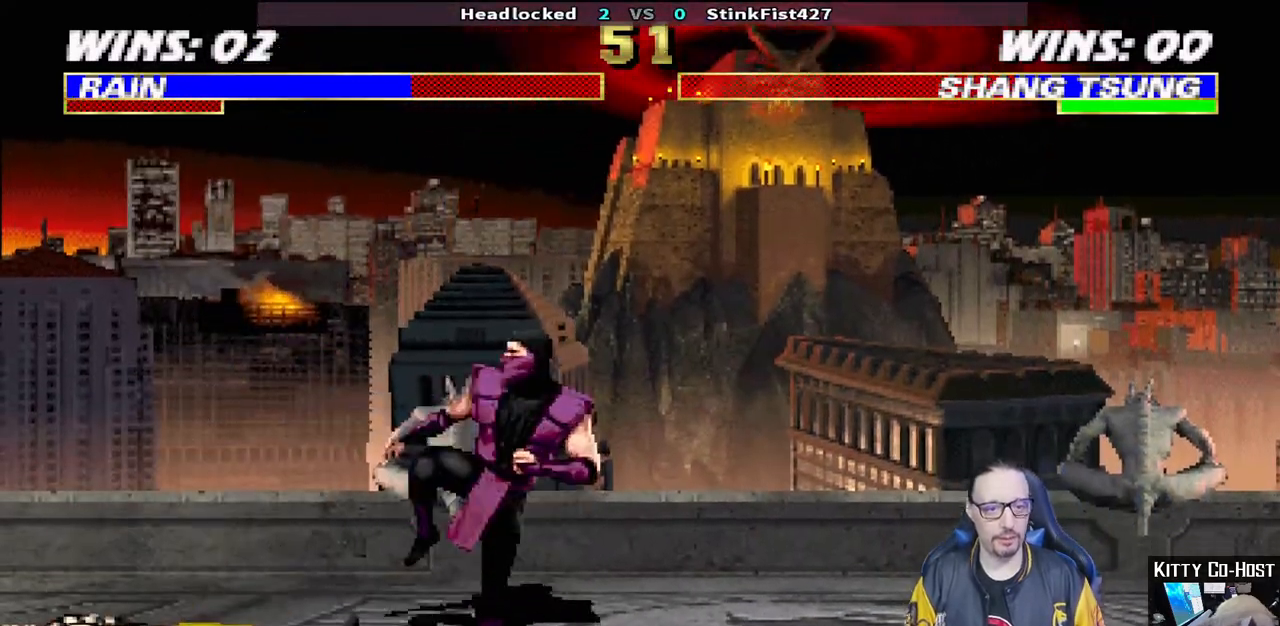
{"dt_ms": 500, "buttons": ["TRIANGLE", "L1", "DPAD_UP", "DPAD_LEFT"], "left_stick": "center", "right_stick": "center", "events": [[250, "DPAD_LEFT", "down"], [250, "L1", "down"], [300, "DPAD_UP", "down"], [367, "DPAD_LEFT", "up"], [467, "TRIANGLE", "down"], [483, "DPAD_LEFT", "down"]]}
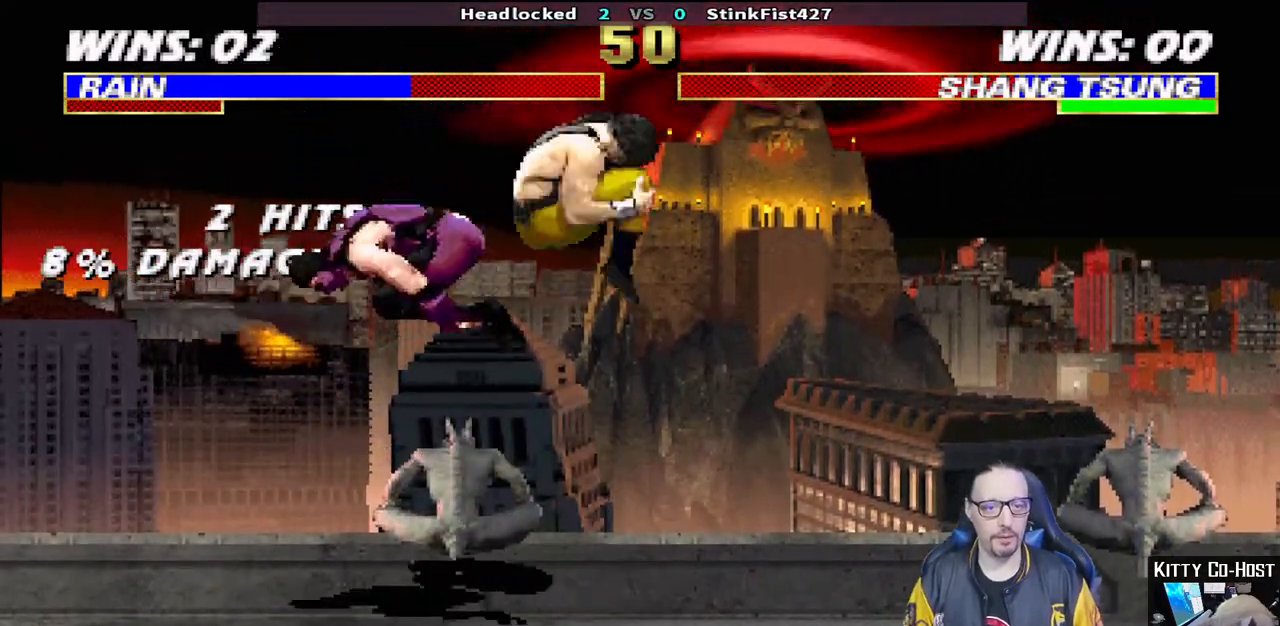
{"dt_ms": 500, "buttons": [], "left_stick": "center", "right_stick": "center", "events": [[67, "DPAD_LEFT", "up"], [67, "DPAD_UP", "up"], [83, "L1", "up"], [117, "TRIANGLE", "up"], [350, "DPAD_LEFT", "down"], [450, "DPAD_LEFT", "up"]]}
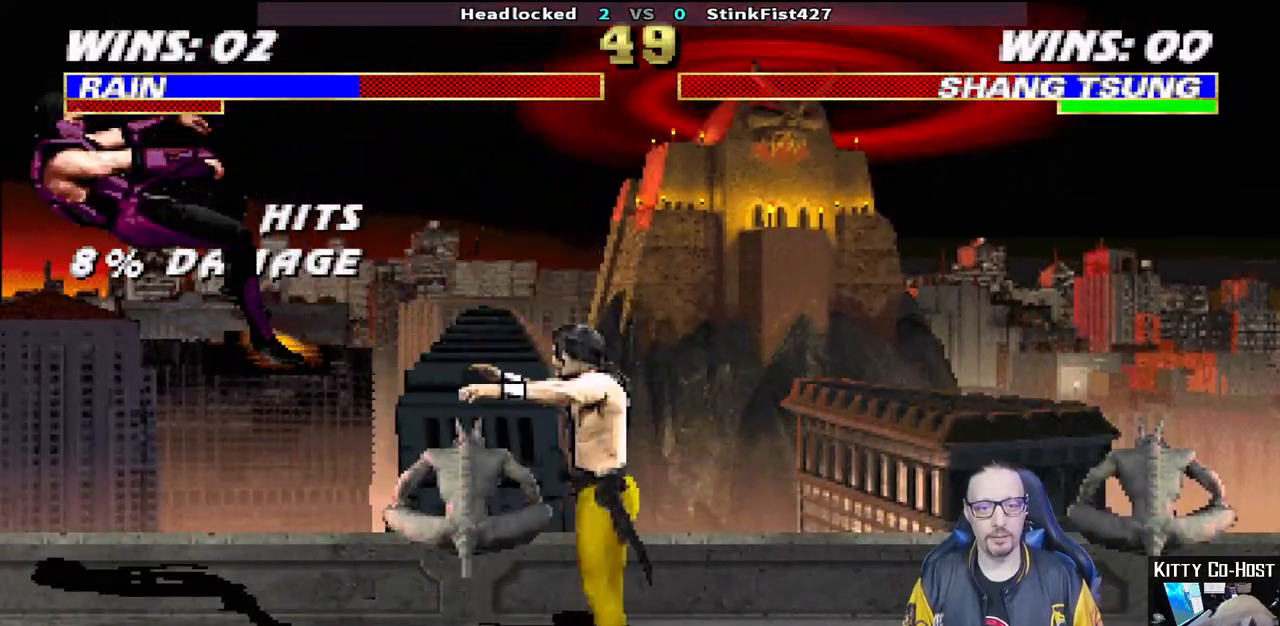
{"dt_ms": 500, "buttons": ["R1"], "left_stick": "center", "right_stick": "center", "events": [[133, "R1", "down"], [167, "DPAD_DOWN", "down"], [183, "DPAD_LEFT", "down"], [183, "L1", "down"], [317, "DPAD_LEFT", "up"], [367, "DPAD_DOWN", "up"], [383, "L1", "up"]]}